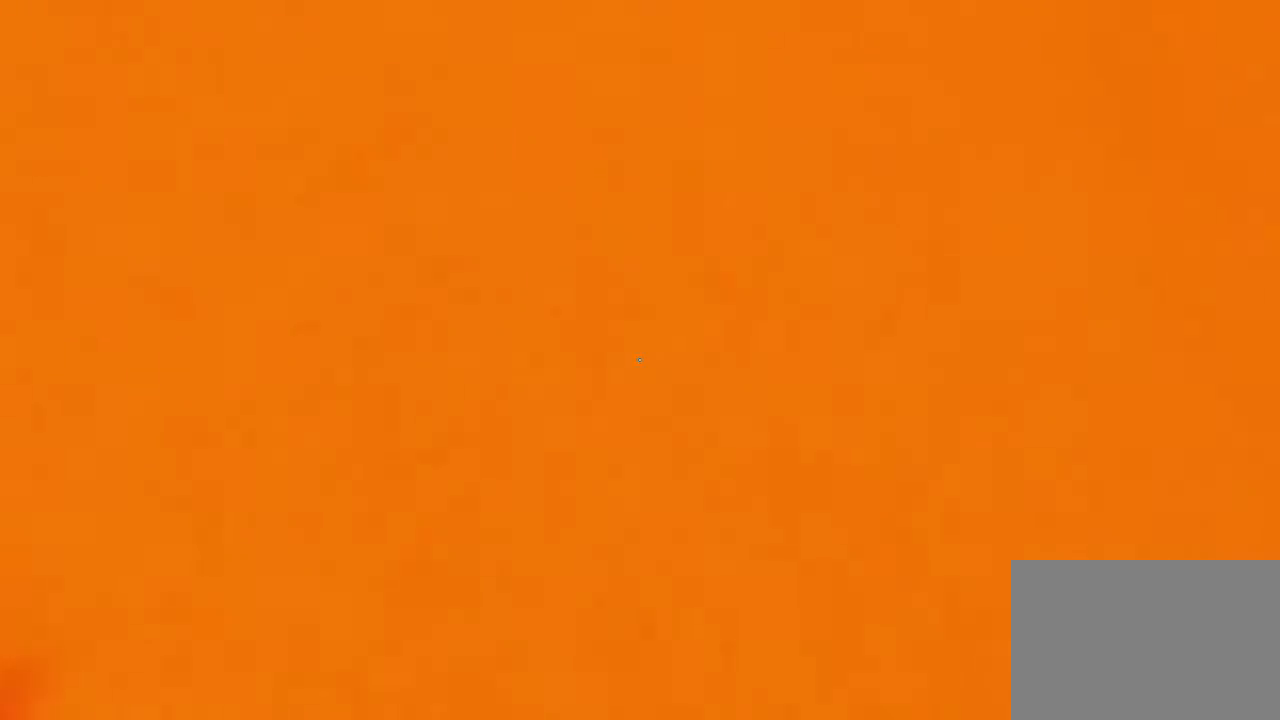
Gameplay with keyboard and mouse; each line is a JSON object with the keys and mouse buttons held at the frame after it. "events" lists presses ("down") and releases ("up") of "1", "2", "3", "4", "5", "a", "alt", "c", "ctrl", "d", "e", "f", "q", "r", "s", "shift", "space", "tab", "v", "w", "x", "z", "mouse_left", "mouse_middle", "mouse_right", "mouse_wheel_up" and "mouse_wheel_down" between this image and that frame as [ms after this image, input, new state], when the widget could be followed in between. "mouse_left", "mouse_middle", "mouse_right", "mouse_wheel_up", "mouse_wheel_down" = the "left", "middle", "right", "wheel_up", "wheel_down" buttons of the "mouse" list. No other keys are recorded. Mouse movement is not recorded.
{"keys": [], "mouse": [], "events": []}
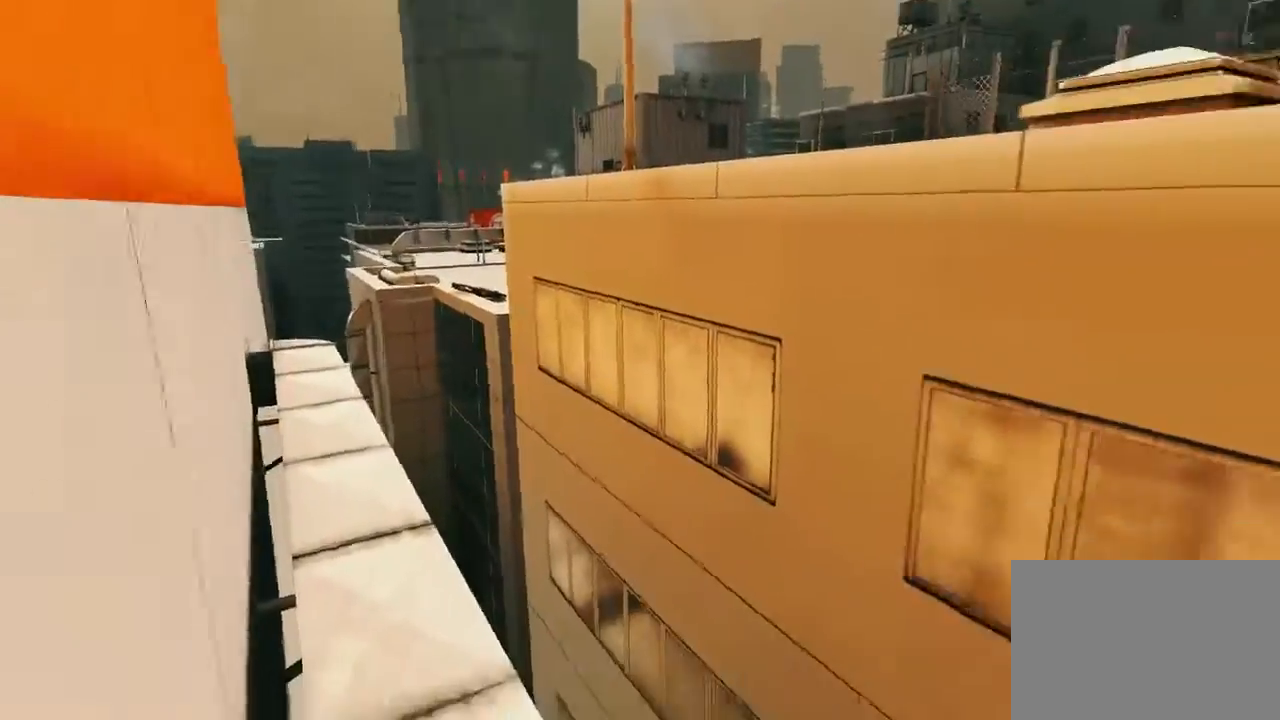
{"keys": ["w"], "mouse": [], "events": [[17, "a", "down"], [83, "space", "down"], [150, "a", "up"], [183, "w", "down"], [217, "space", "up"]]}
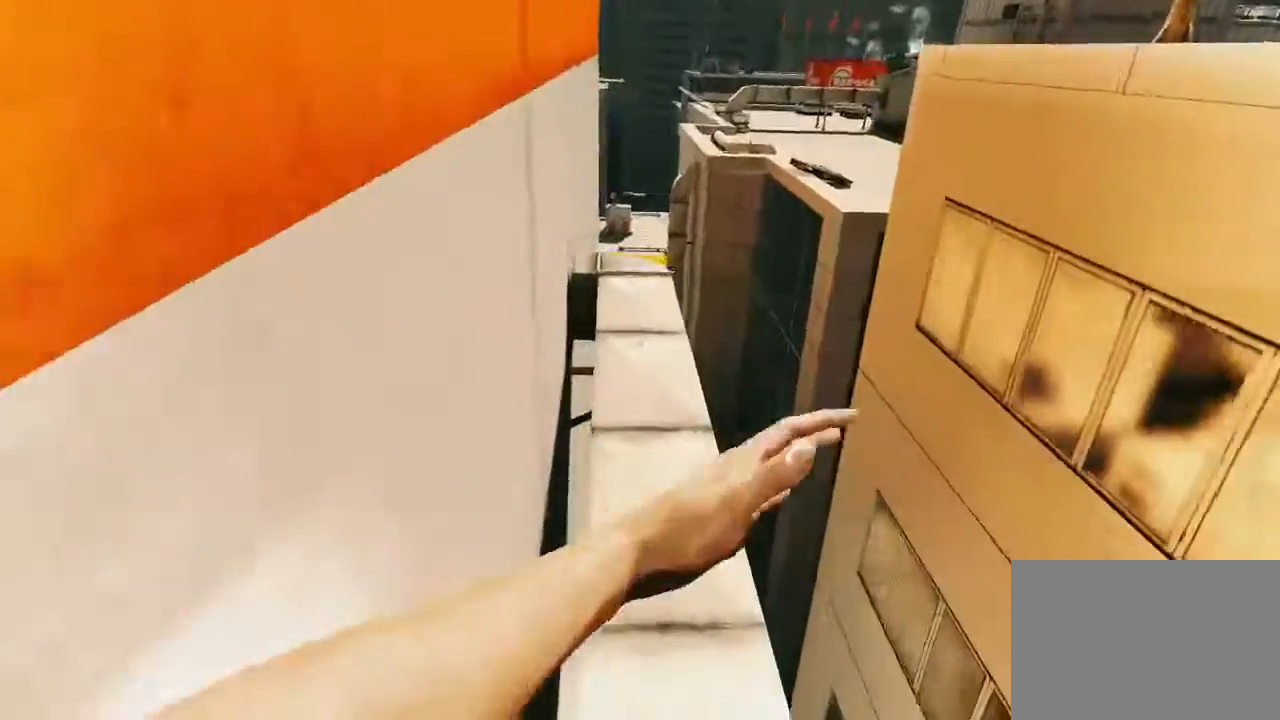
{"keys": ["w"], "mouse": [], "events": []}
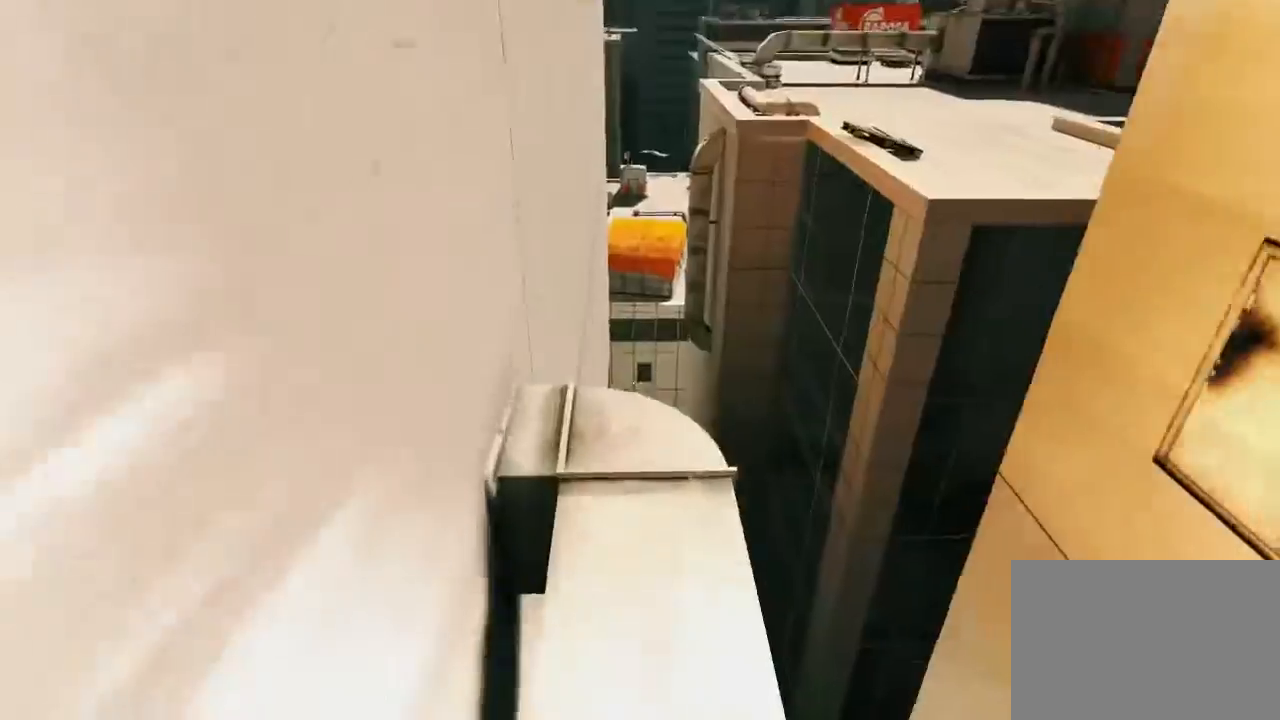
{"keys": ["w"], "mouse": ["left"], "events": [[317, "space", "down"], [383, "mouse_left", "down"], [483, "space", "up"]]}
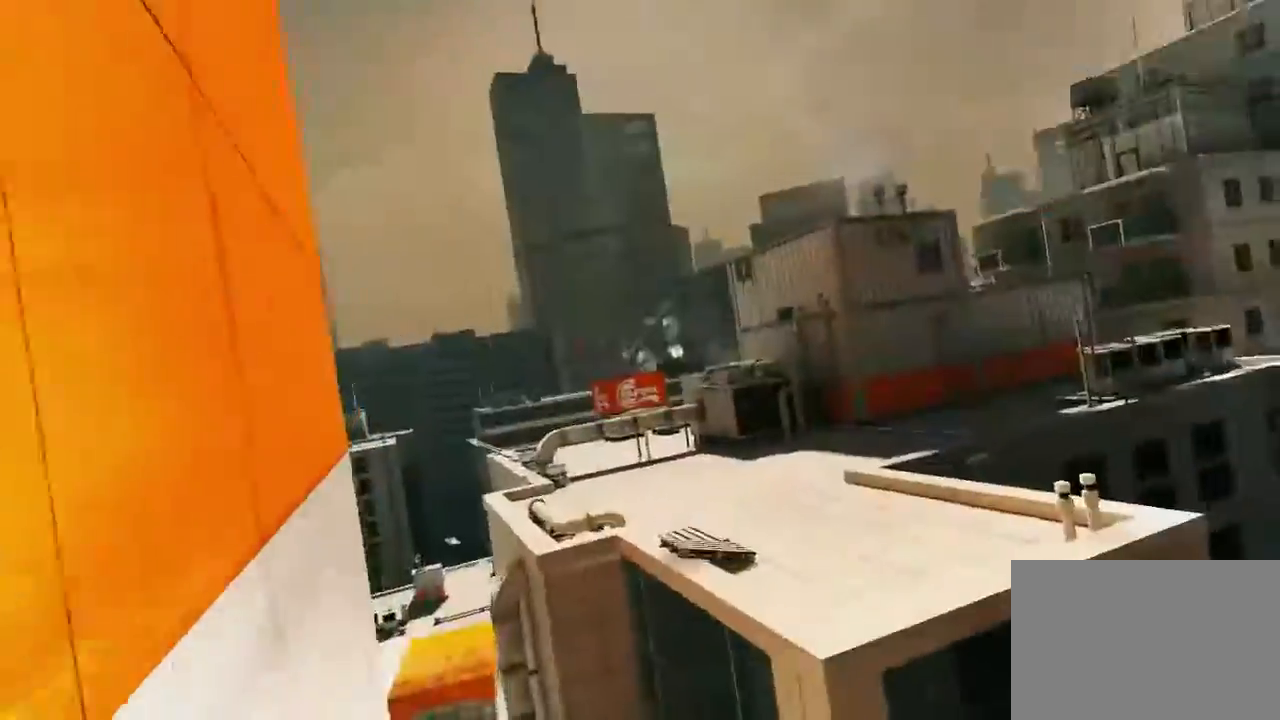
{"keys": ["w"], "mouse": [], "events": [[267, "mouse_left", "up"]]}
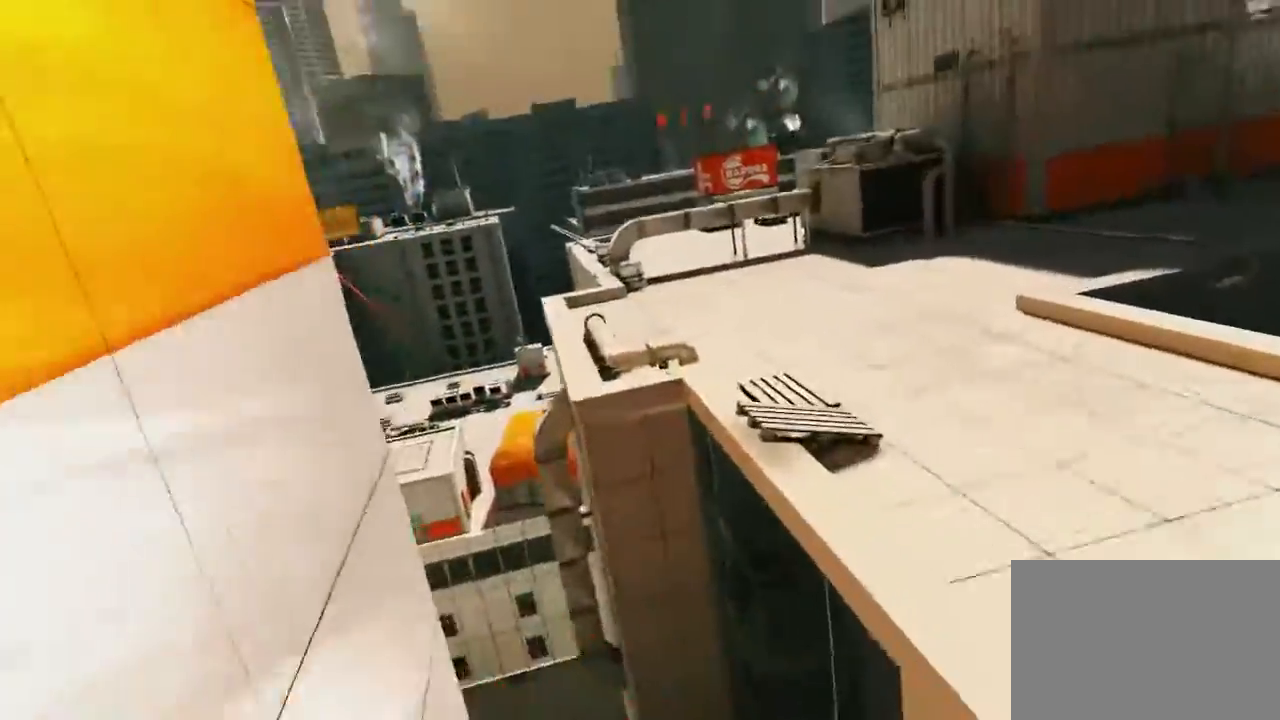
{"keys": ["w"], "mouse": ["wheel_down"], "events": [[33, "mouse_wheel_down", "down"]]}
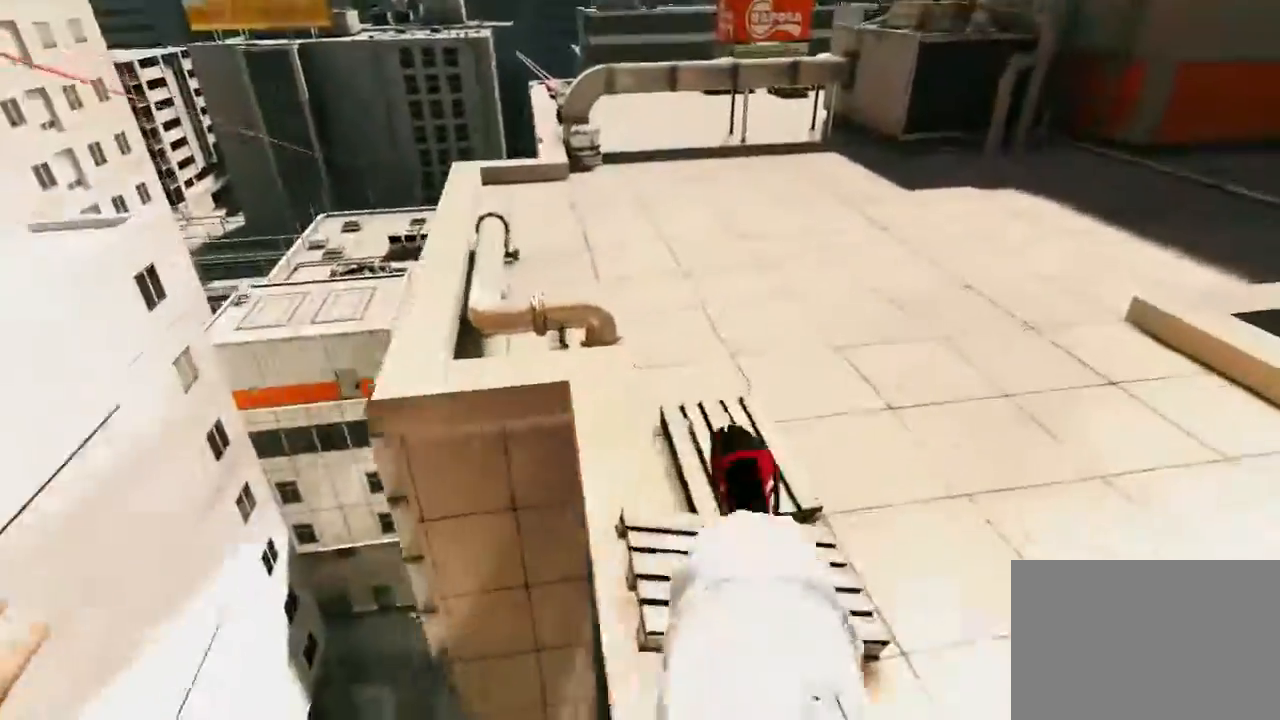
{"keys": ["w"], "mouse": [], "events": [[117, "mouse_wheel_down", "up"]]}
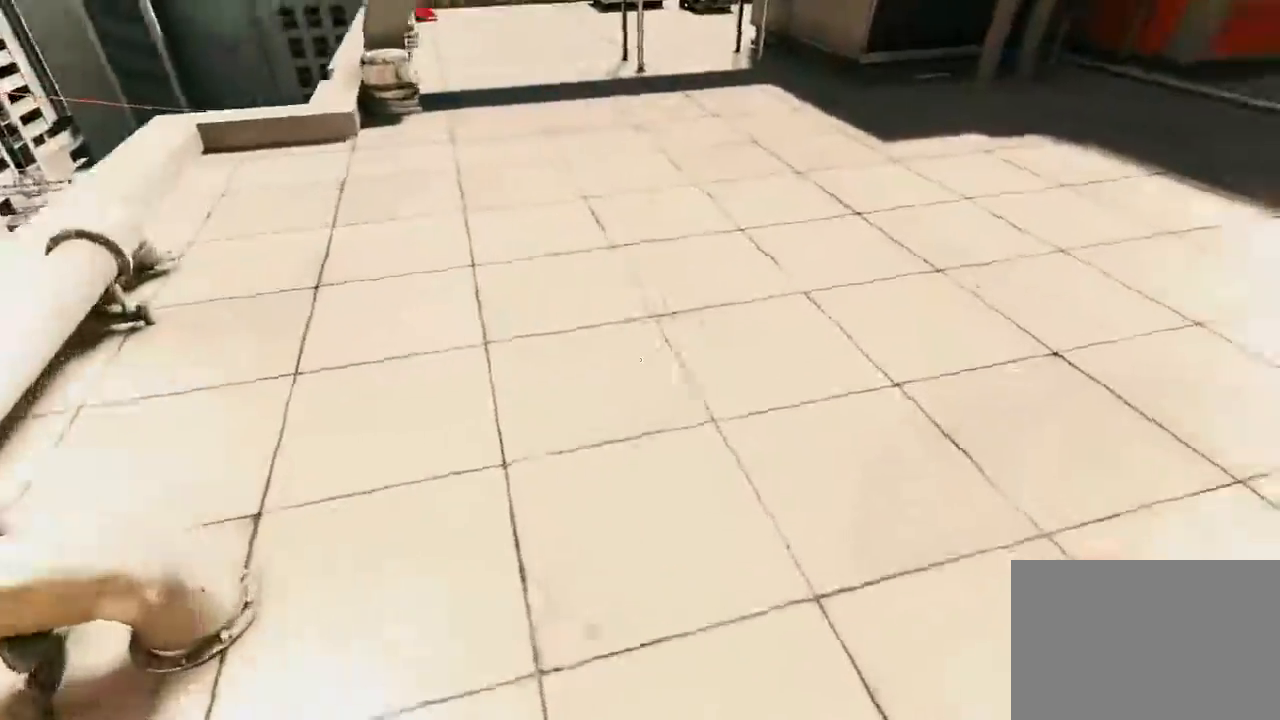
{"keys": ["w"], "mouse": [], "events": [[67, "a", "down"], [133, "w", "up"], [200, "space", "down"], [317, "a", "up"], [317, "w", "down"], [383, "space", "up"]]}
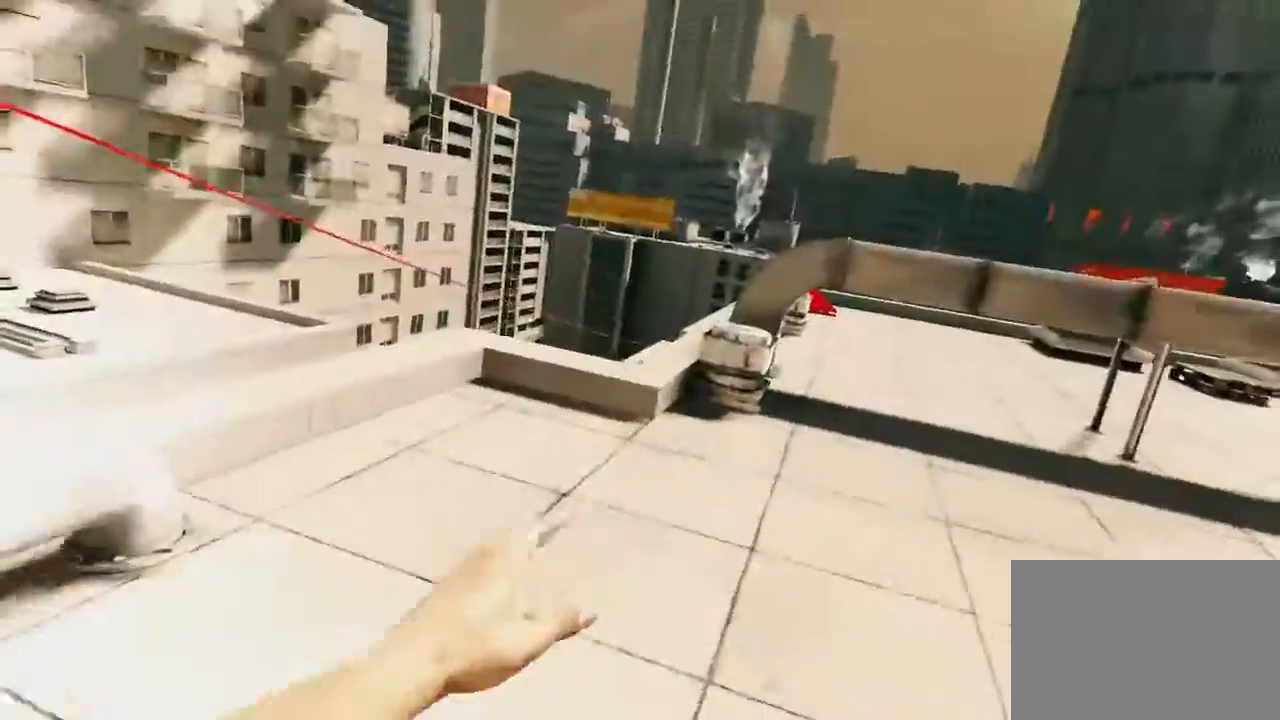
{"keys": ["w"], "mouse": [], "events": []}
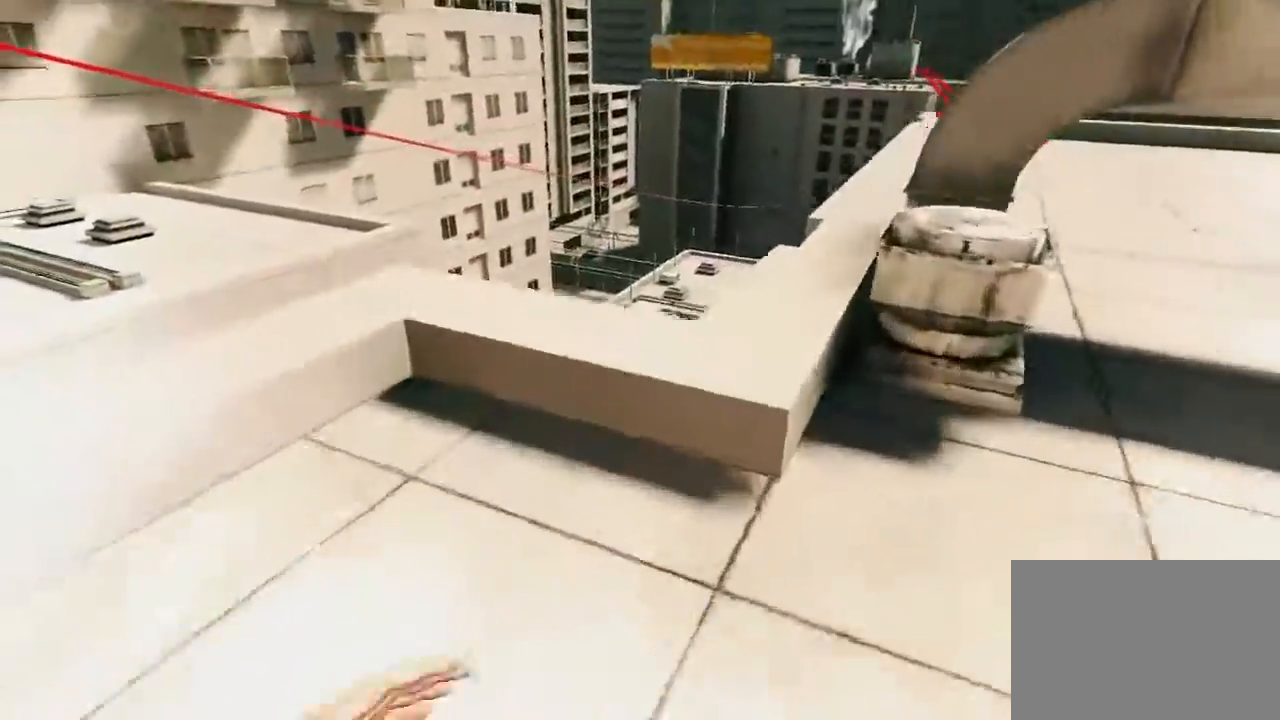
{"keys": ["w"], "mouse": [], "events": []}
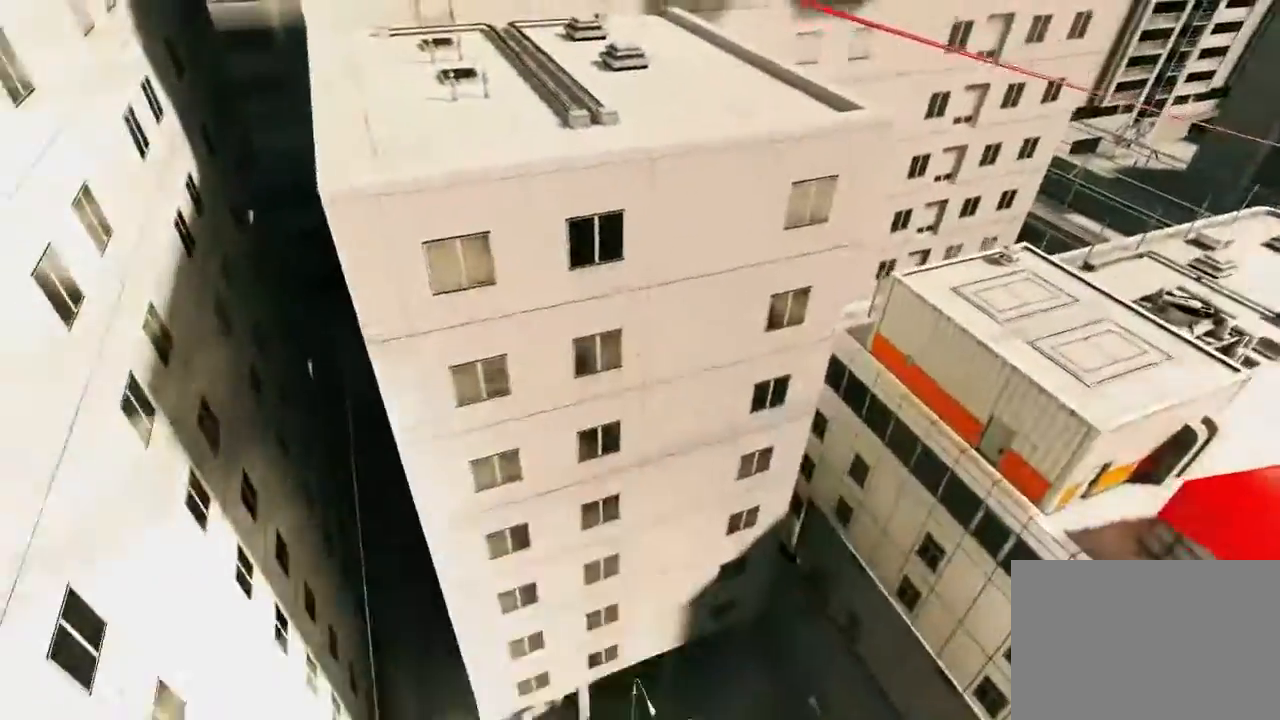
{"keys": ["w"], "mouse": ["wheel_down"], "events": [[50, "mouse_wheel_down", "down"]]}
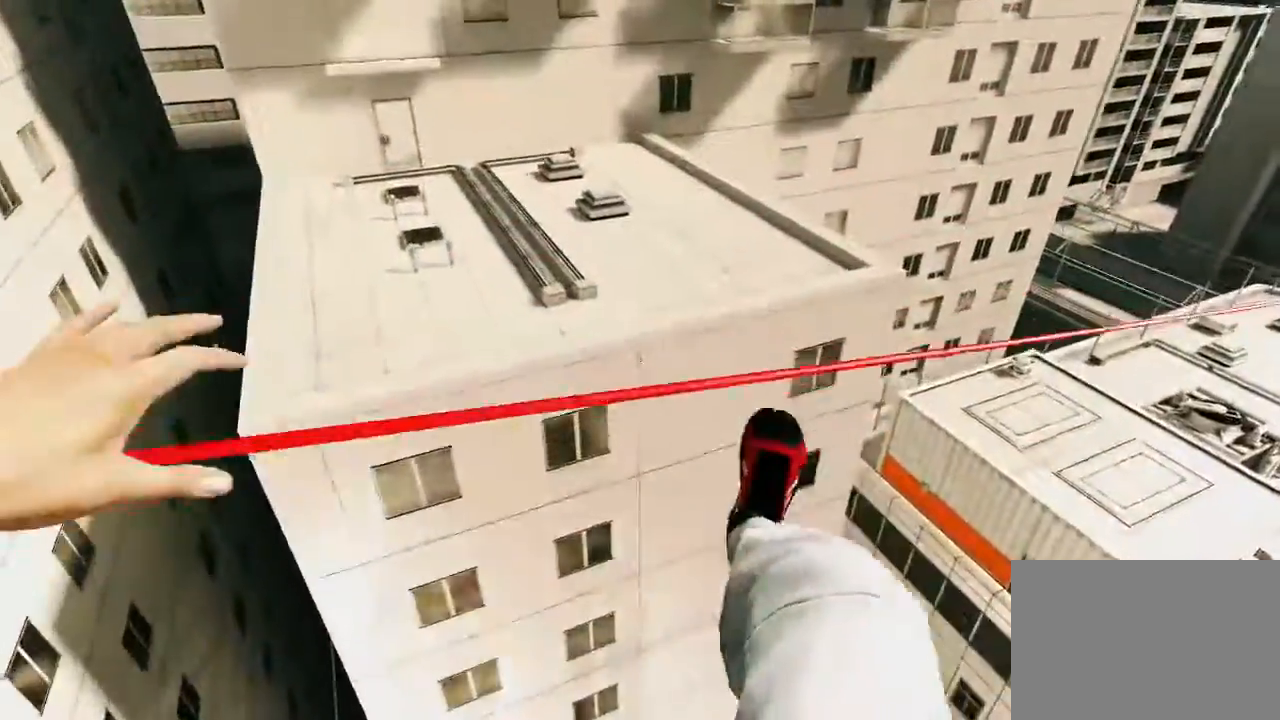
{"keys": ["w"], "mouse": [], "events": [[83, "mouse_wheel_down", "up"]]}
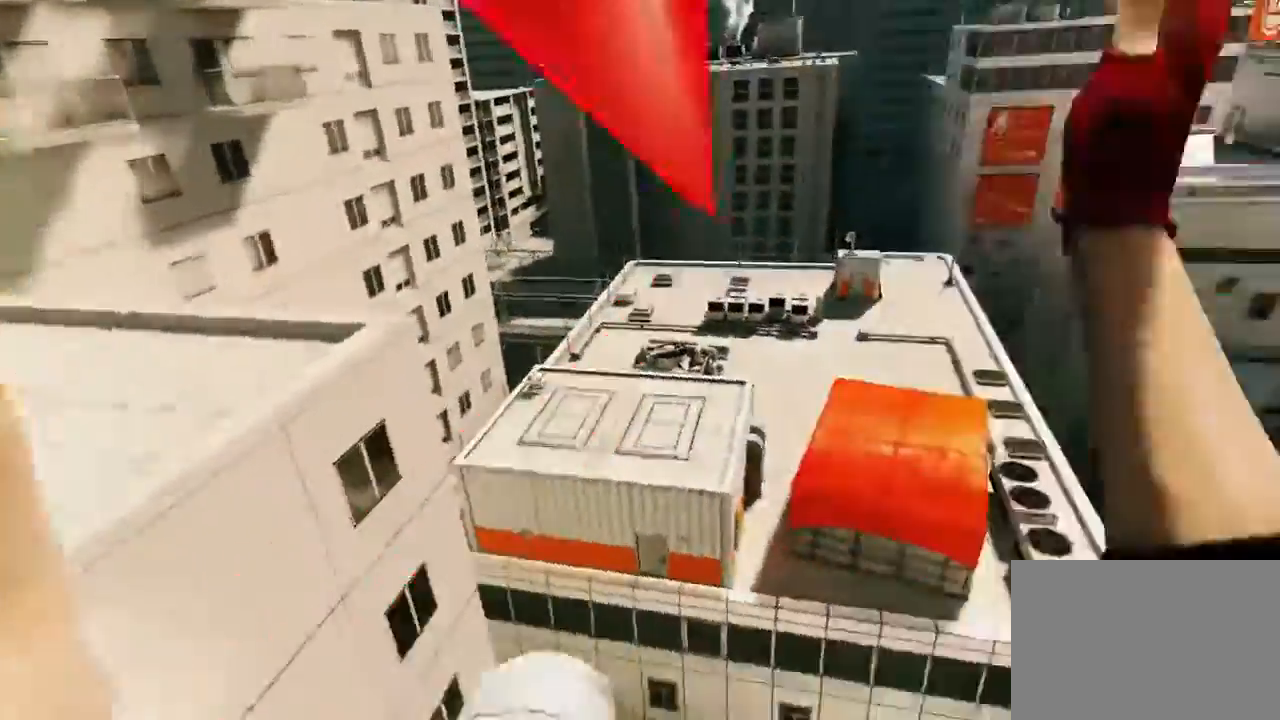
{"keys": ["w"], "mouse": [], "events": []}
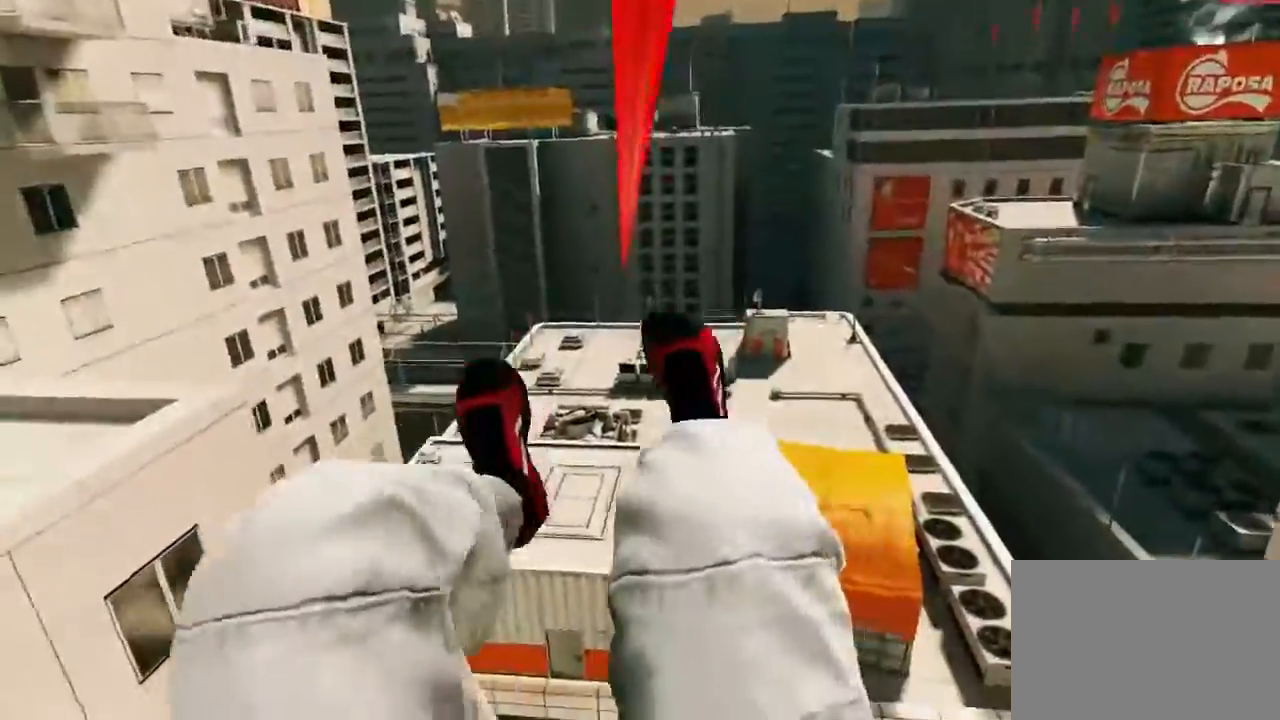
{"keys": ["w"], "mouse": [], "events": []}
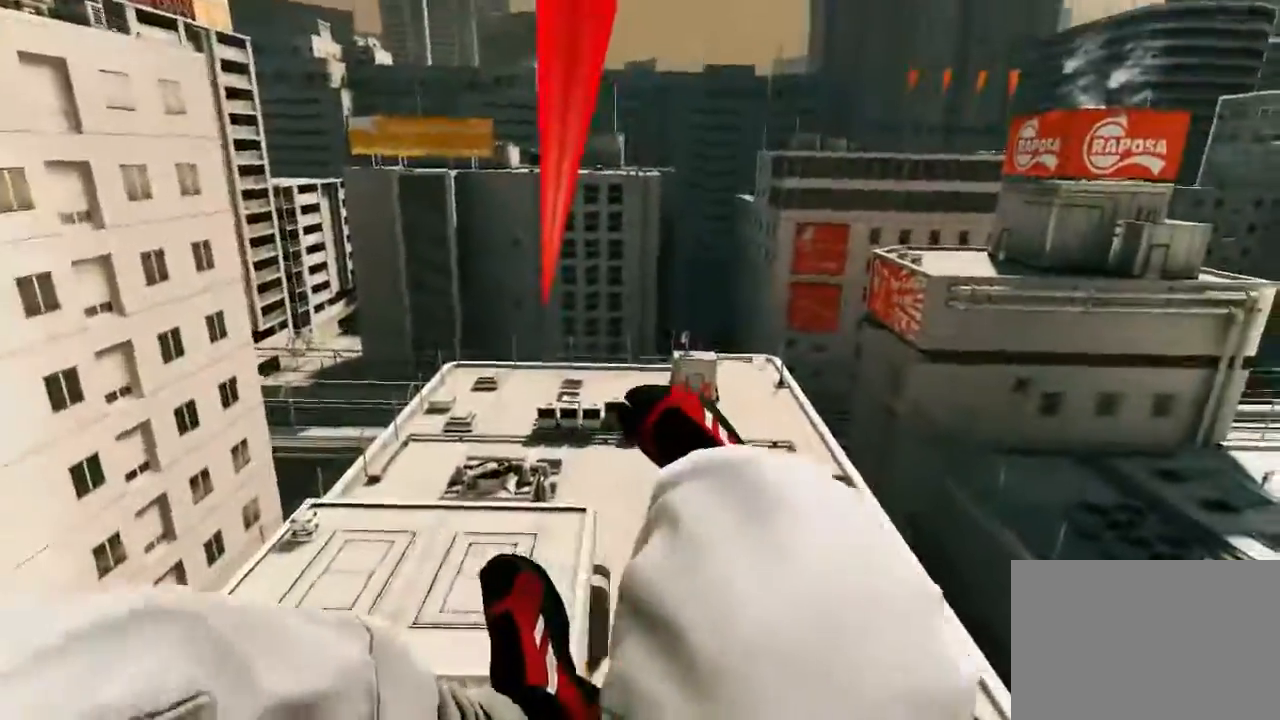
{"keys": ["w"], "mouse": [], "events": []}
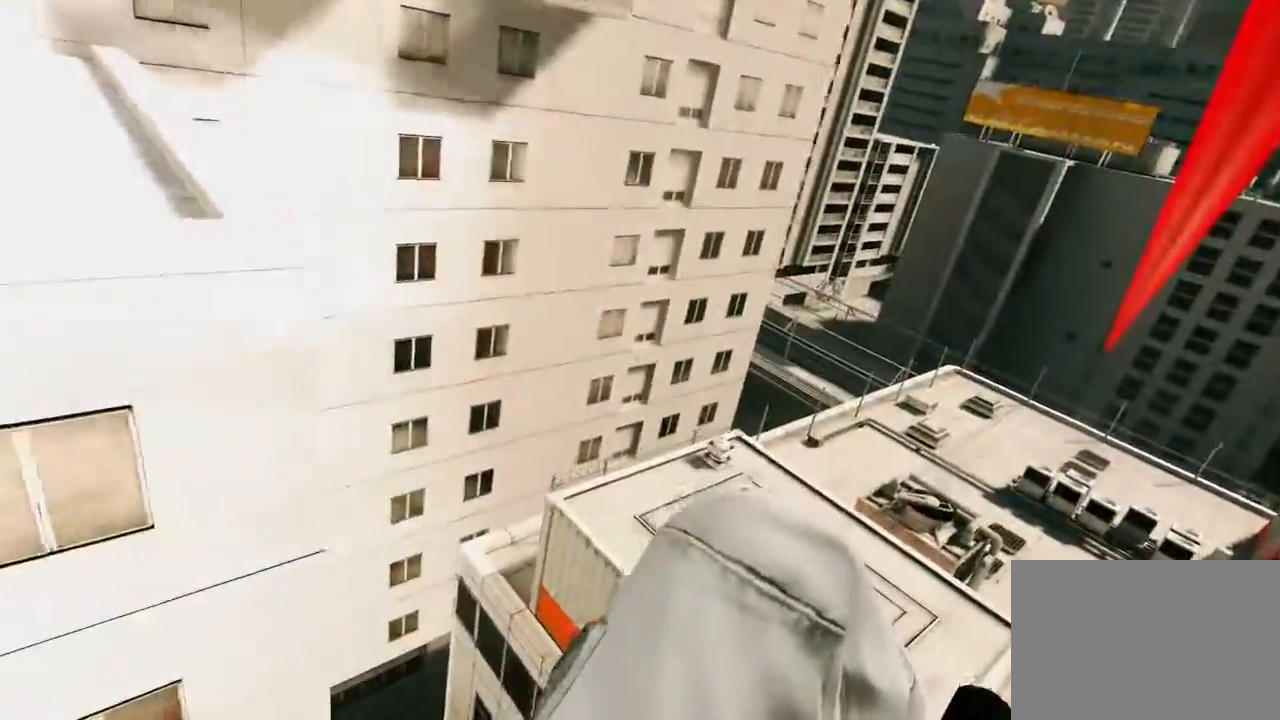
{"keys": ["w"], "mouse": [], "events": []}
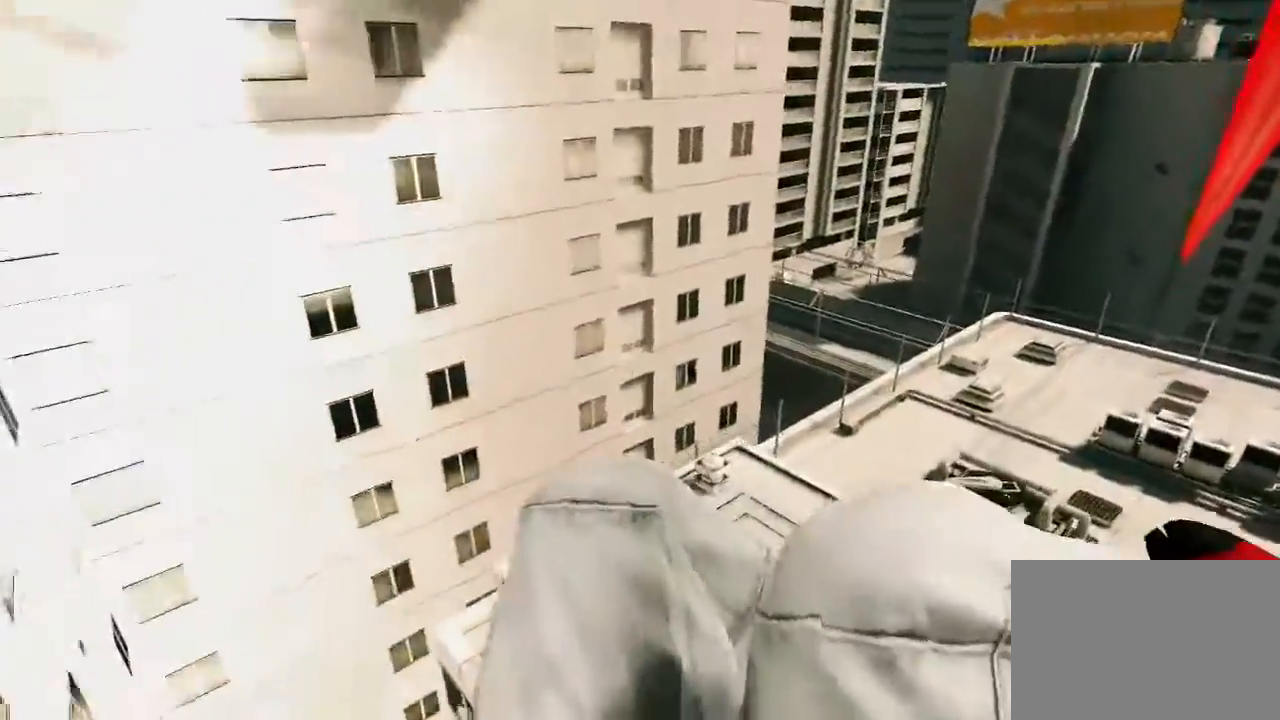
{"keys": ["w"], "mouse": [], "events": []}
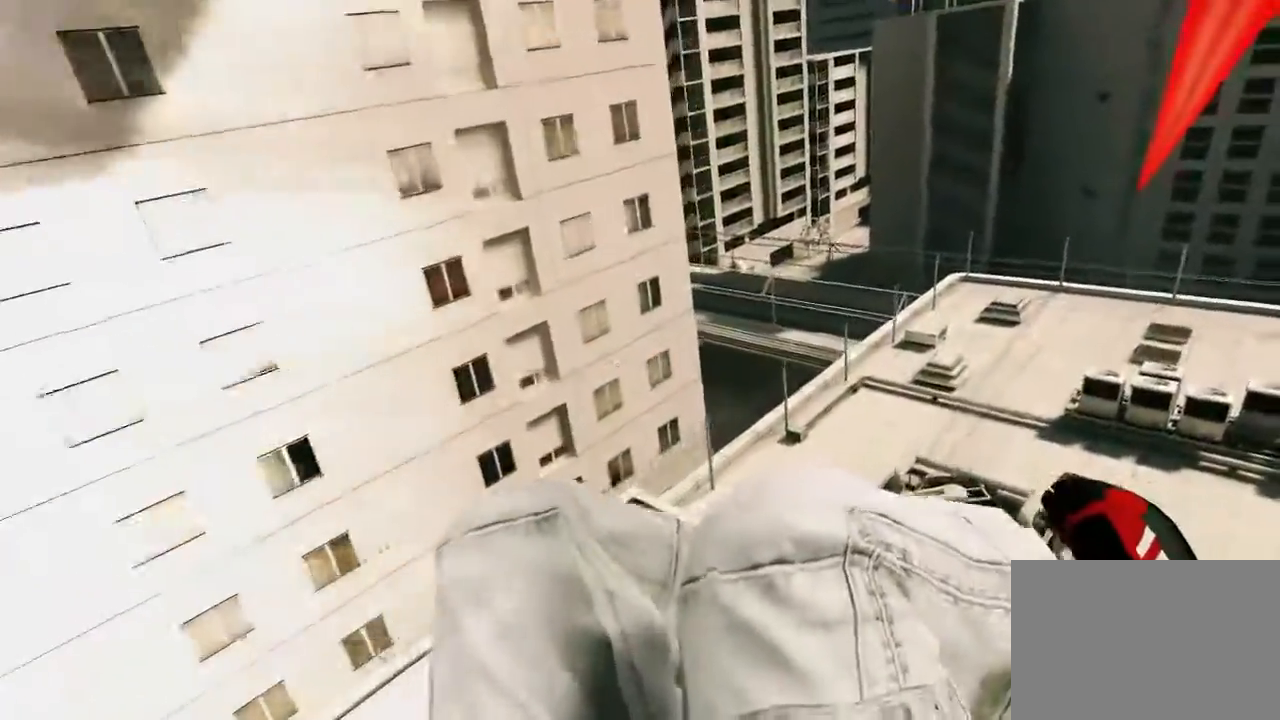
{"keys": ["w"], "mouse": [], "events": []}
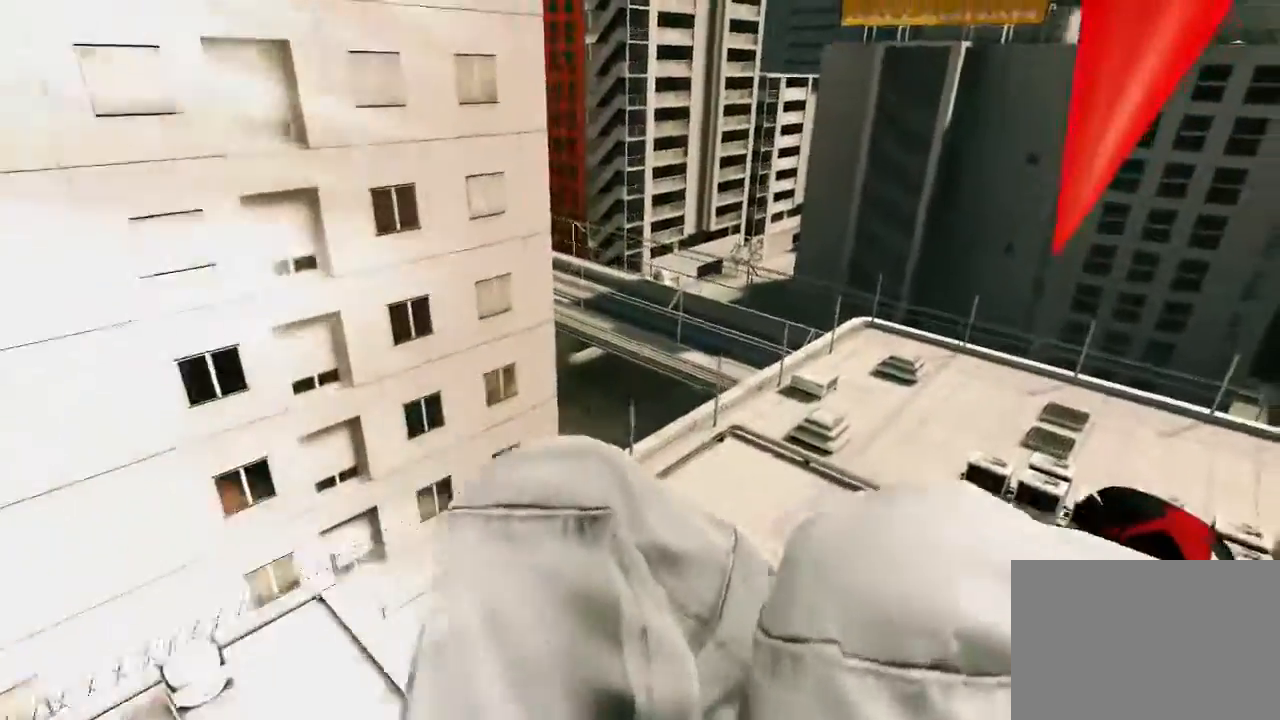
{"keys": ["w"], "mouse": [], "events": []}
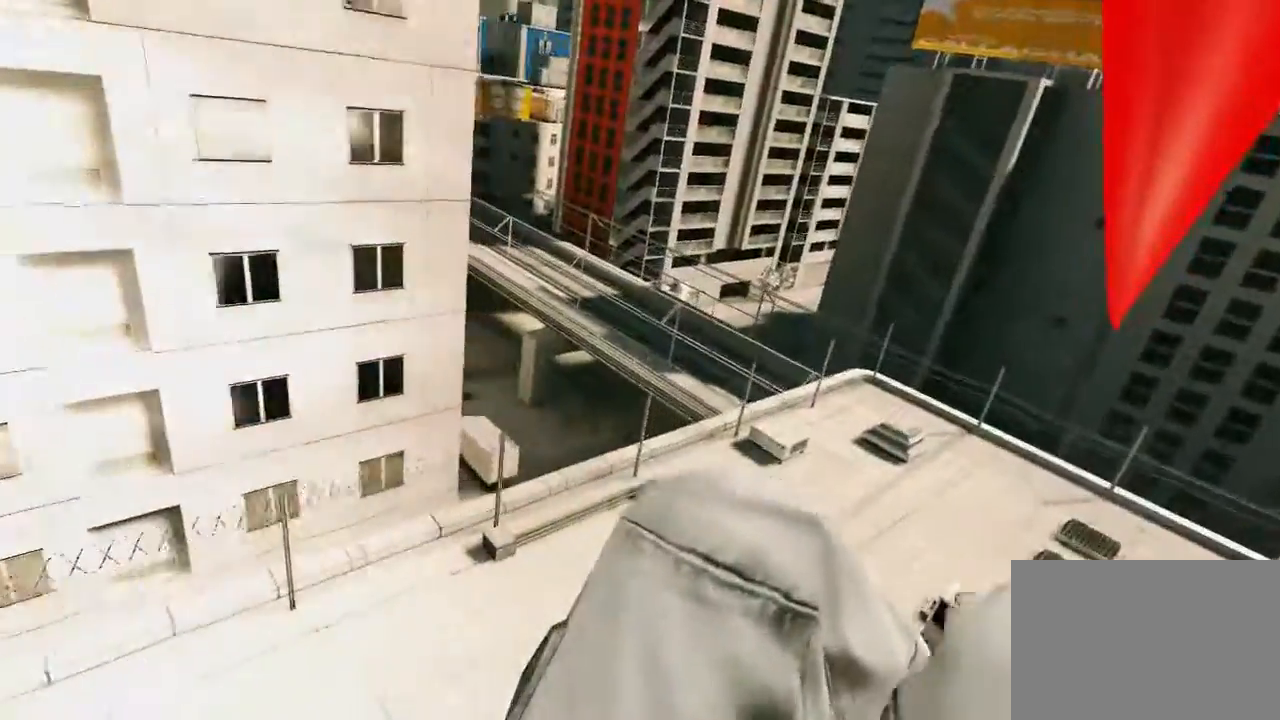
{"keys": ["w"], "mouse": [], "events": []}
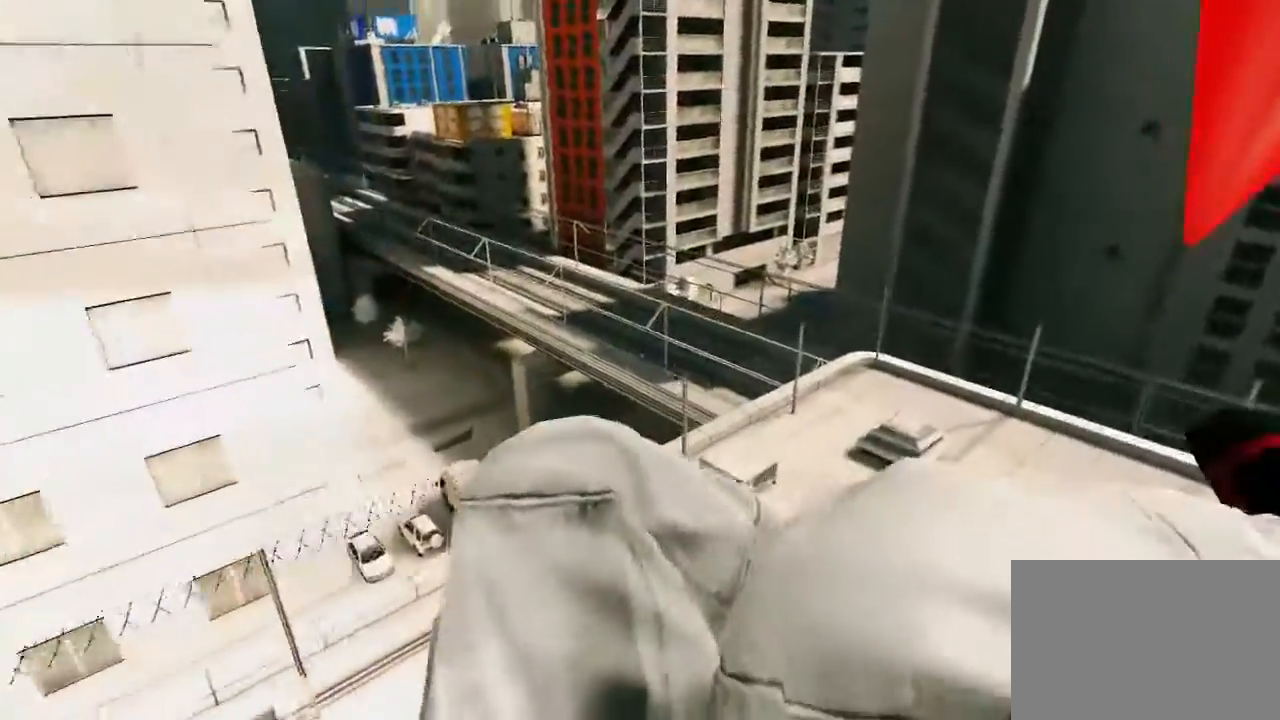
{"keys": ["w"], "mouse": [], "events": []}
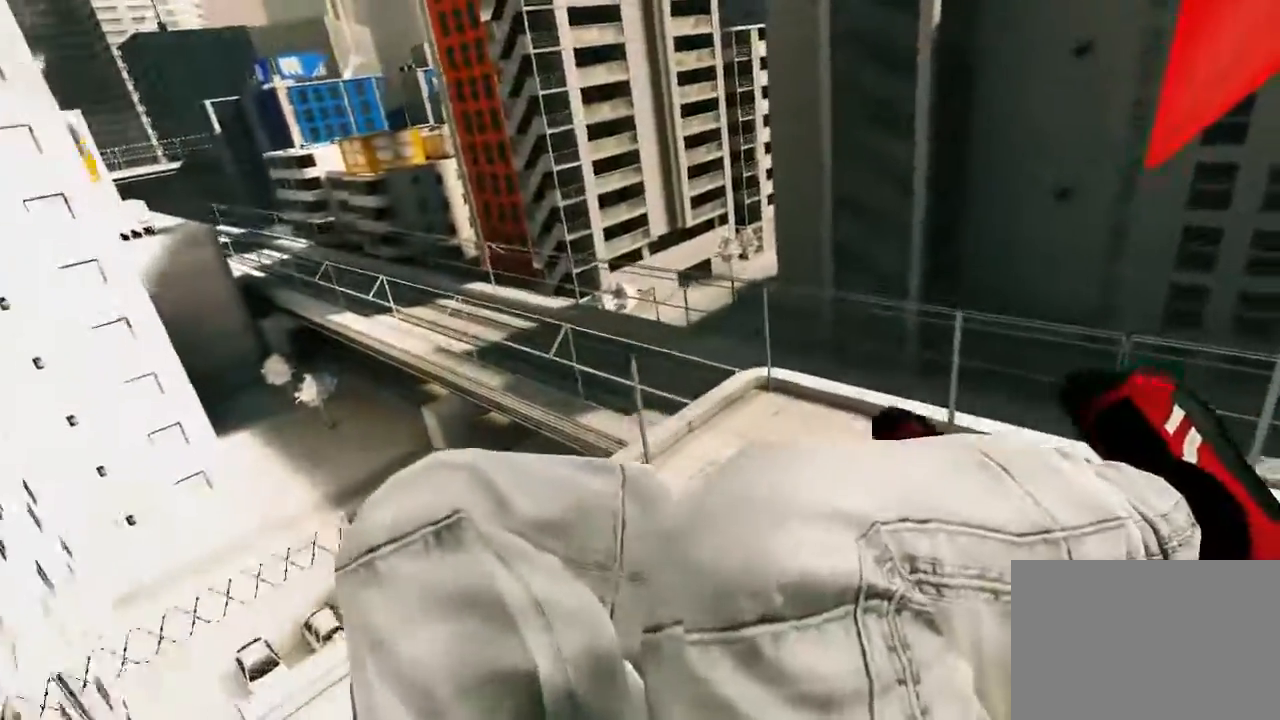
{"keys": ["w"], "mouse": [], "events": []}
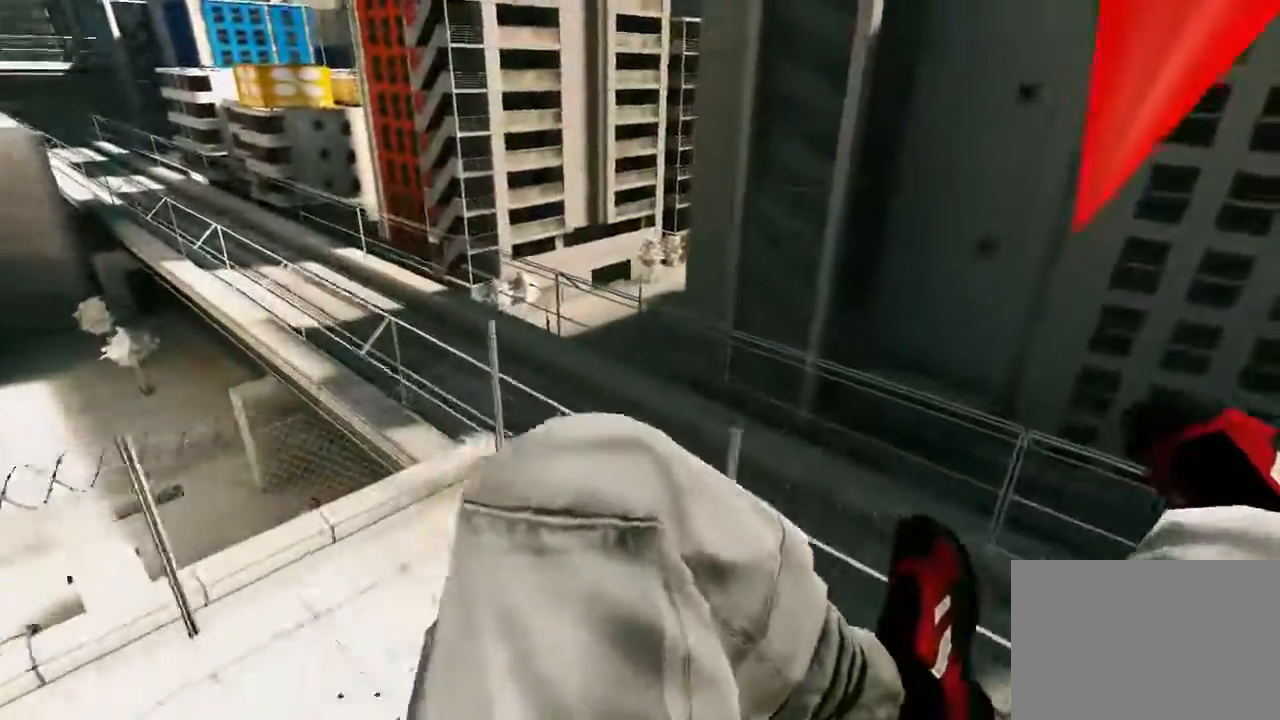
{"keys": ["w"], "mouse": [], "events": [[300, "ctrl", "down"], [400, "ctrl", "up"]]}
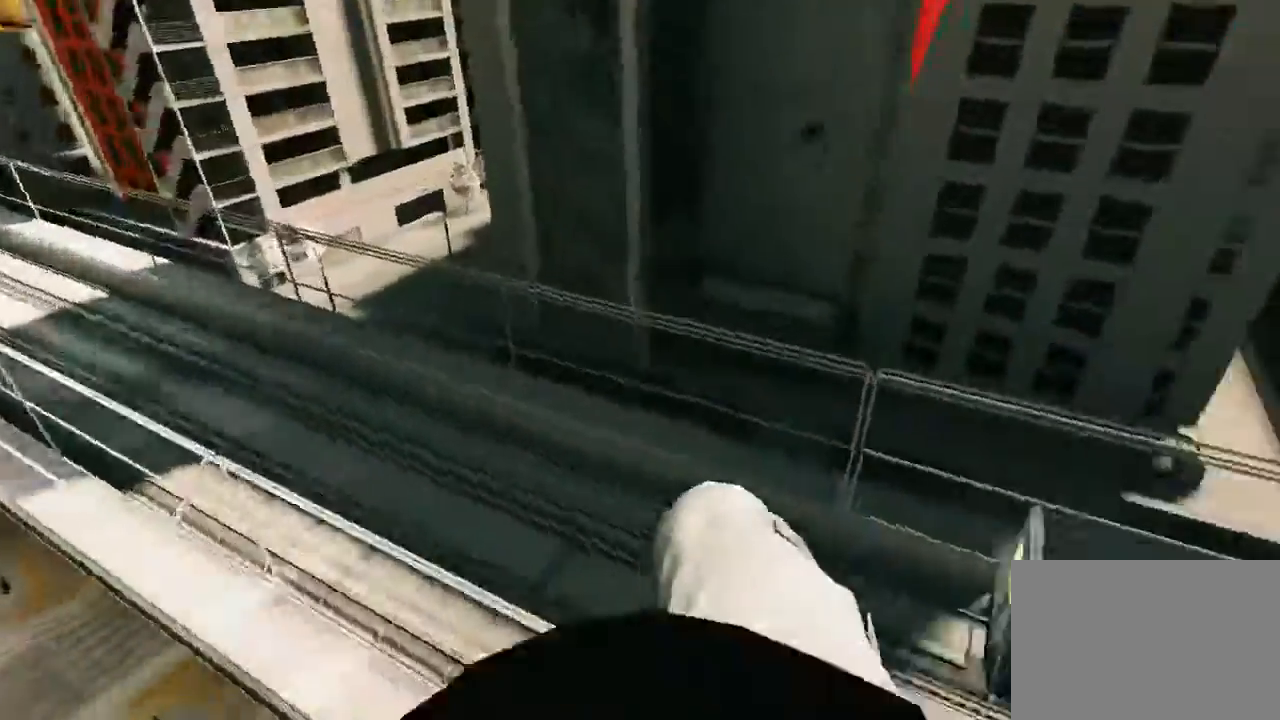
{"keys": [], "mouse": [], "events": [[283, "w", "up"]]}
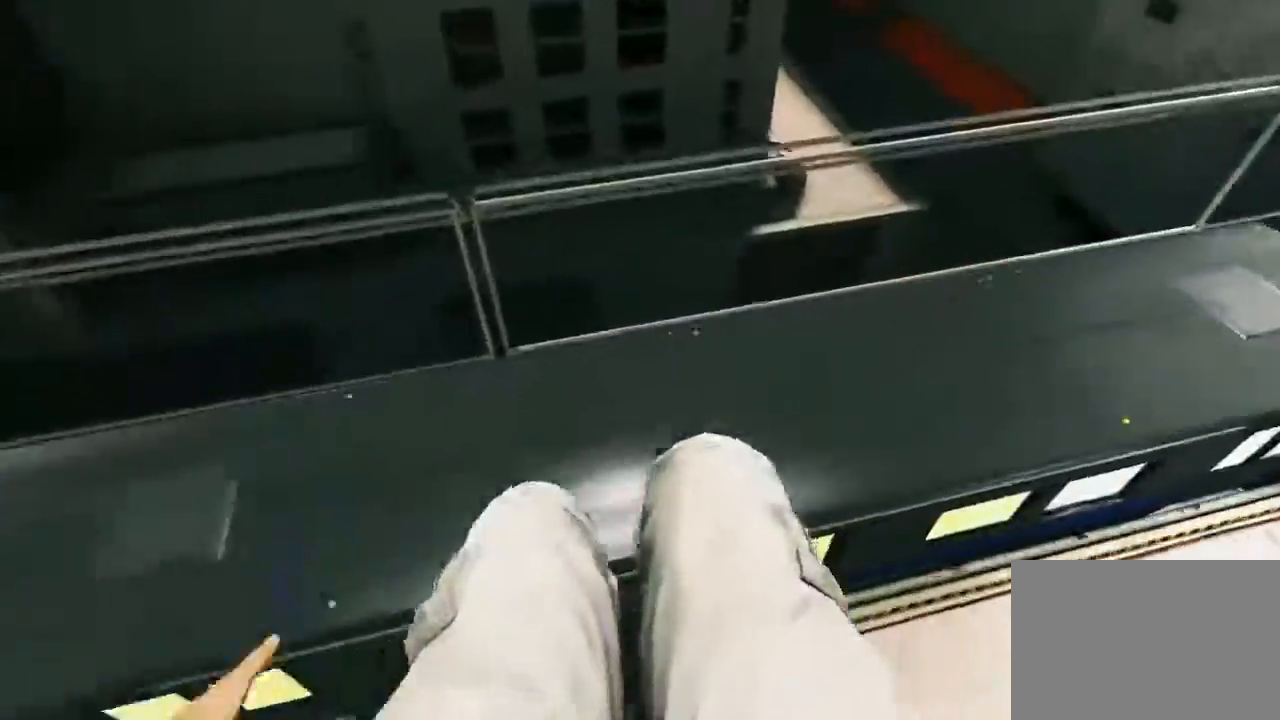
{"keys": ["space"], "mouse": [], "events": [[433, "space", "down"]]}
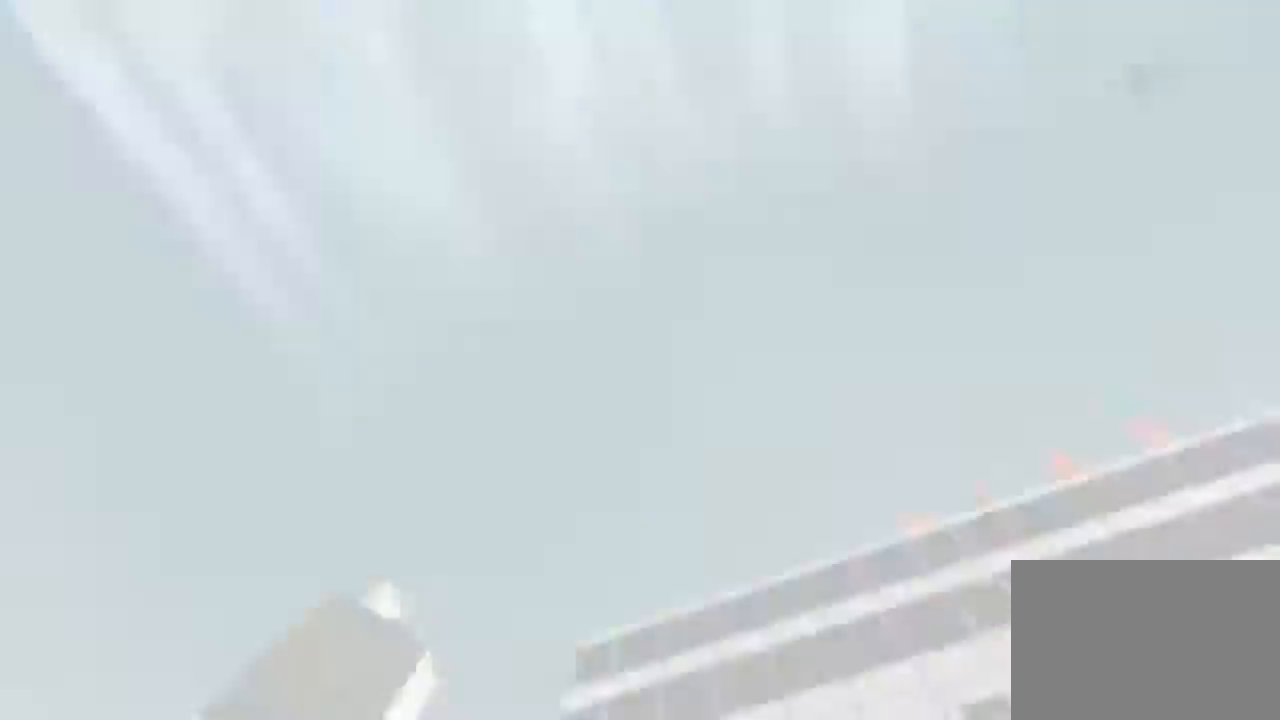
{"keys": ["space"], "mouse": [], "events": [[117, "space", "up"], [217, "space", "down"], [317, "space", "up"], [433, "space", "down"]]}
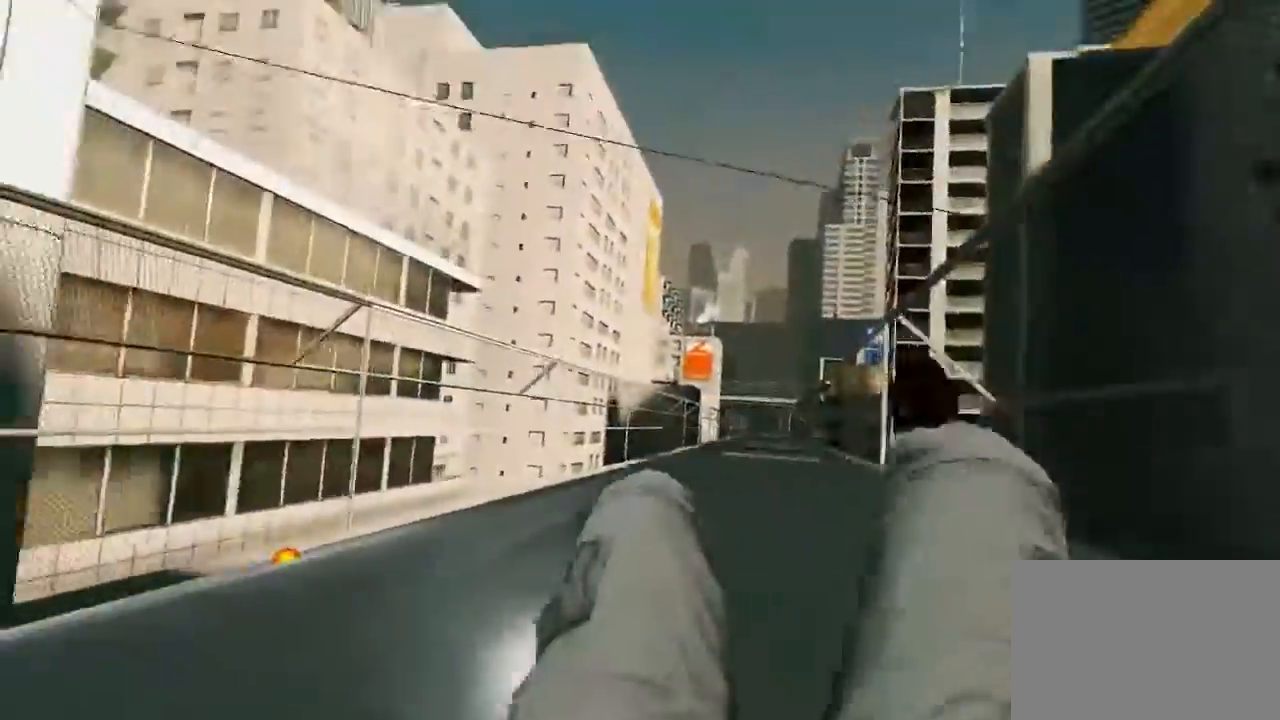
{"keys": ["space"], "mouse": [], "events": [[67, "space", "up"], [167, "space", "down"], [317, "space", "up"], [450, "space", "down"]]}
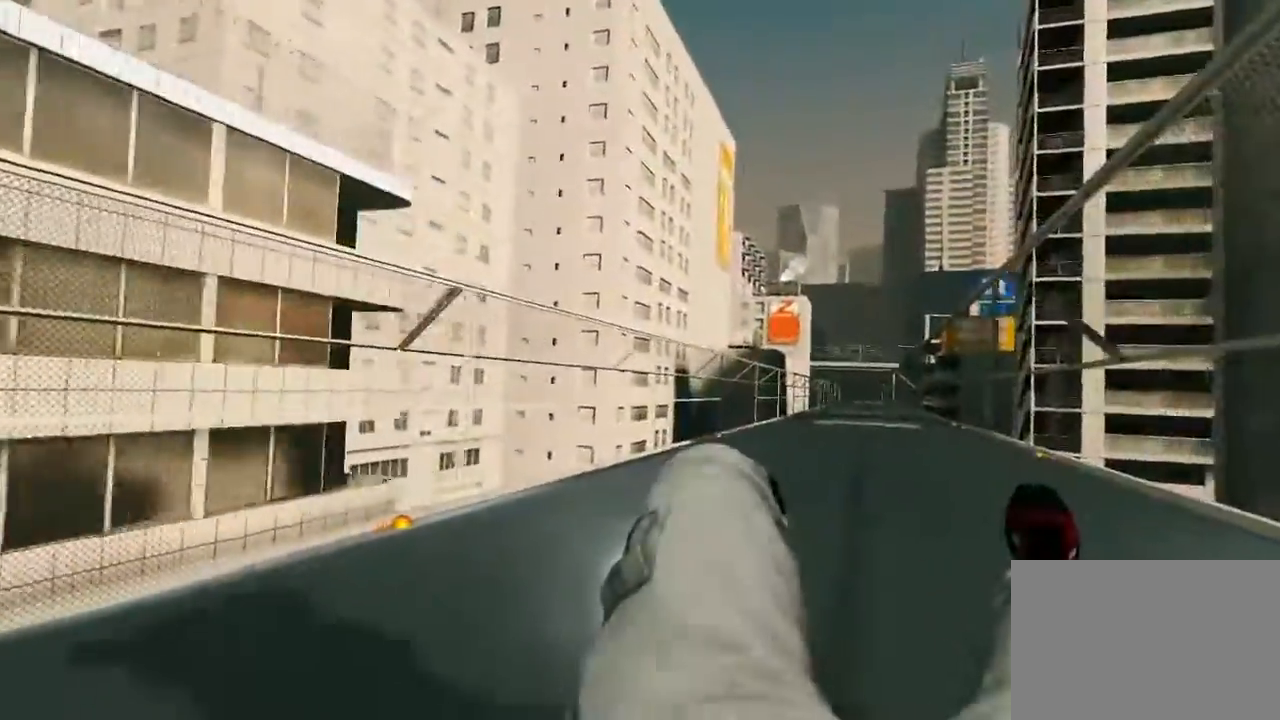
{"keys": [], "mouse": [], "events": [[83, "space", "up"]]}